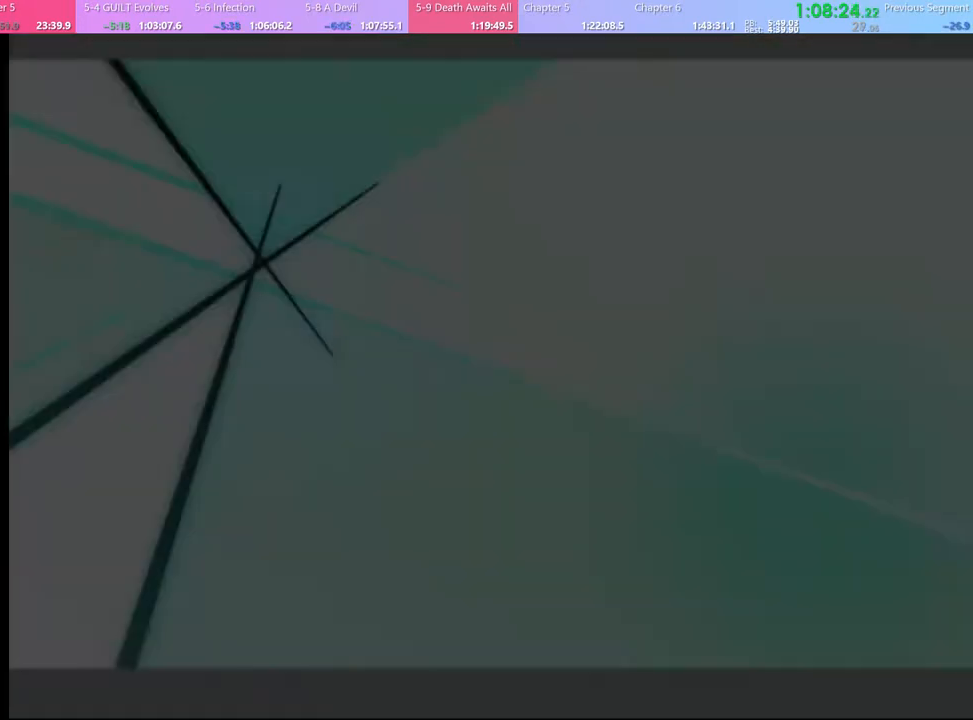
Gameplay with keyboard and mouse; each line is a JSON object with the keys and mouse buttons held at the frame after it. "events" lists presses ("down") and releases ("up") of "a", "alt", "c", "d", "e", "f", "q", "r", "s", "shift", "space", "v", "w", "mouse_left", "mouse_wheel", "mouse_right", "mouse_mb4" and "mouse_mb5" between this image and that frame as [ms after this image, input, new state], when the widget could be followed in between. "mouse_left", "mouse_wheel", "mouse_right", "mouse_mb4", "mouse_mb5" = the "left", "wheel", "right", "mb4", "mb5" buttons of the "mouse" list. No other keys are recorded. "wheel" means that the mouse wheel is clicked or scrolled. Mouse movement is not recorded.
{"keys": [], "mouse": ["left"], "events": [[200, "mouse_left", "down"], [267, "mouse_left", "up"], [333, "mouse_left", "down"], [400, "mouse_left", "up"], [467, "mouse_left", "down"]]}
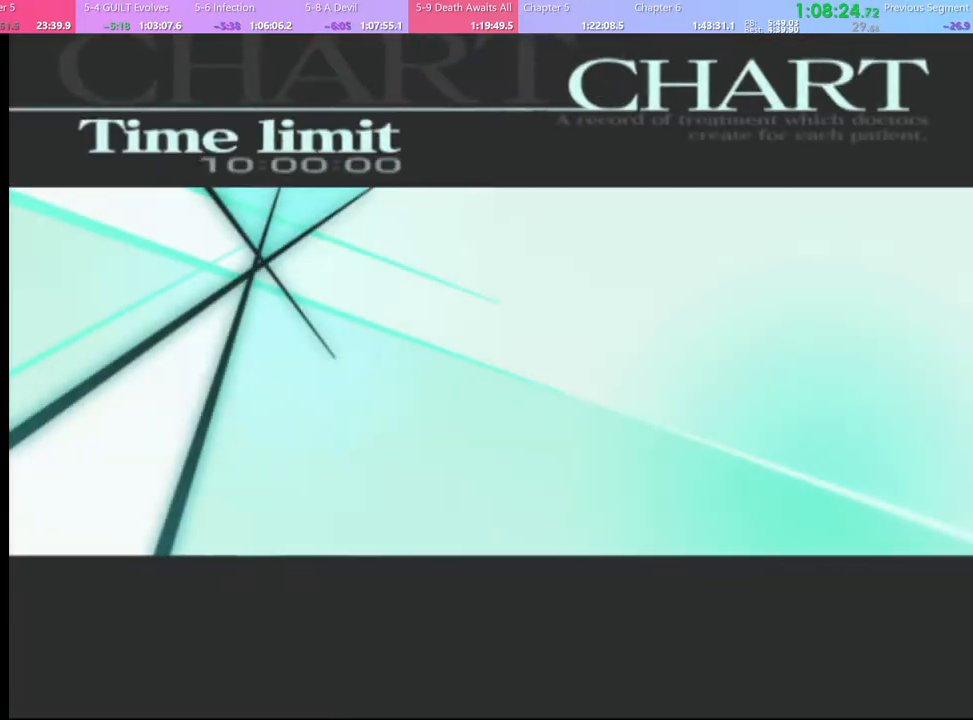
{"keys": [], "mouse": ["left"], "events": [[33, "mouse_left", "up"], [100, "mouse_left", "down"], [167, "mouse_left", "up"], [233, "mouse_left", "down"], [300, "mouse_left", "up"], [367, "mouse_left", "down"], [433, "mouse_left", "up"], [500, "mouse_left", "down"]]}
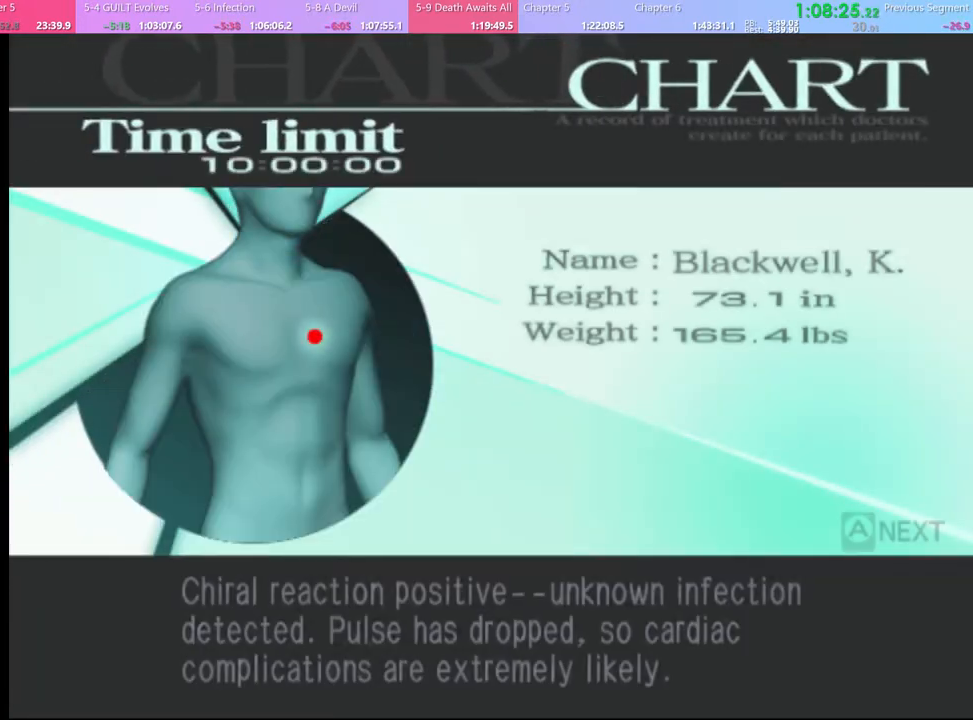
{"keys": [], "mouse": [], "events": [[67, "mouse_left", "up"], [133, "mouse_left", "down"], [200, "mouse_left", "up"], [233, "mouse_left", "down"], [300, "mouse_left", "up"]]}
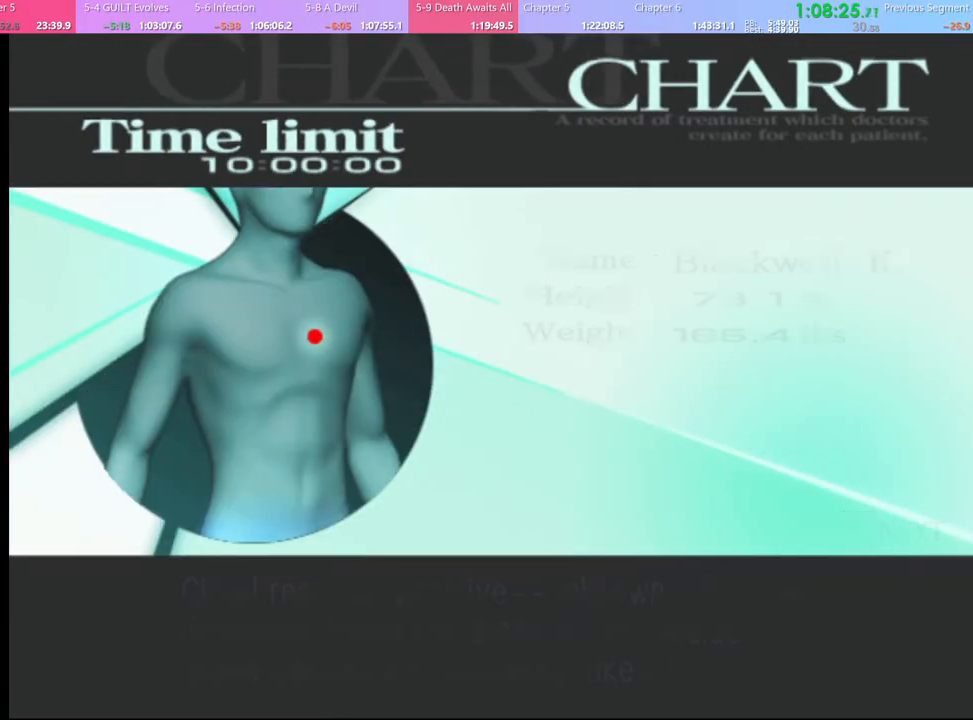
{"keys": ["q"], "mouse": [], "events": [[100, "q", "down"], [167, "q", "up"], [267, "q", "down"], [333, "q", "up"], [467, "q", "down"]]}
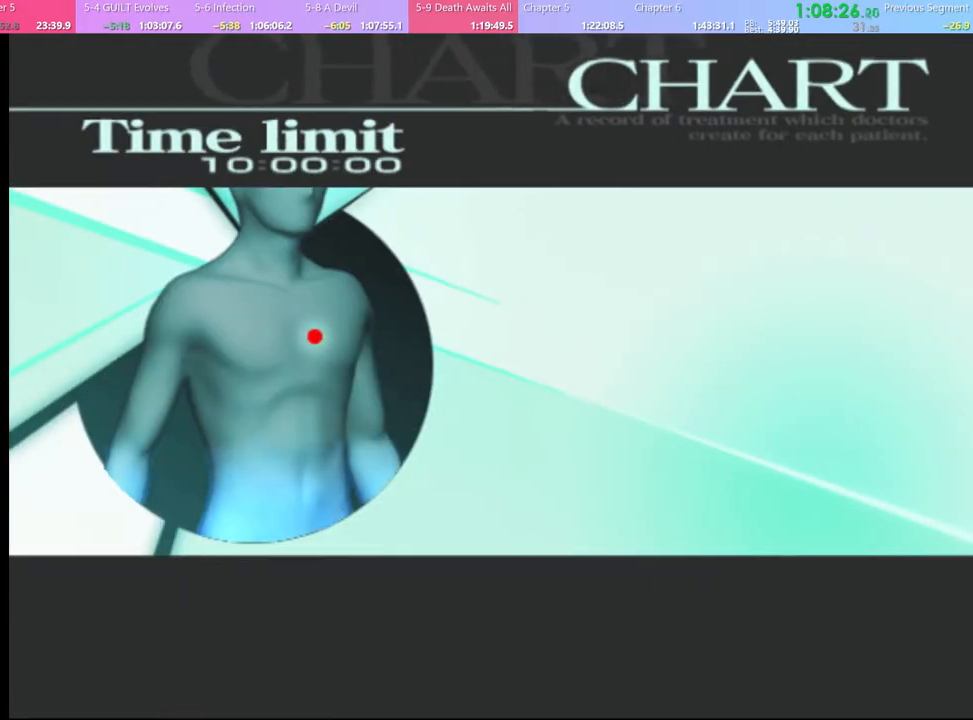
{"keys": [], "mouse": [], "events": [[33, "q", "up"], [167, "q", "down"], [233, "q", "up"], [367, "q", "down"], [467, "q", "up"]]}
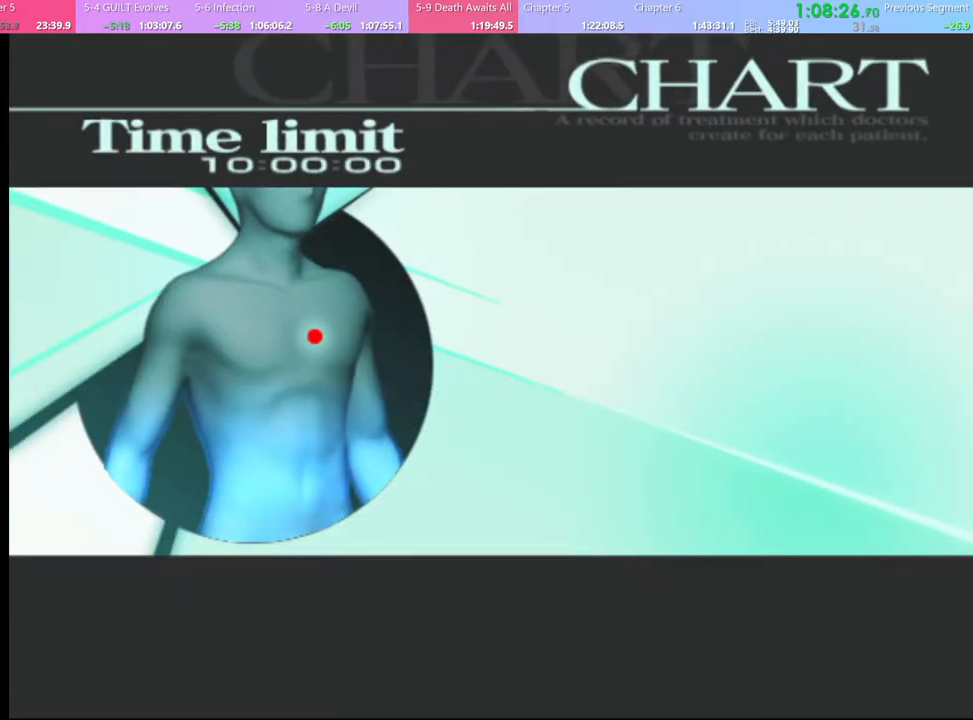
{"keys": [], "mouse": [], "events": [[133, "q", "down"], [233, "q", "up"]]}
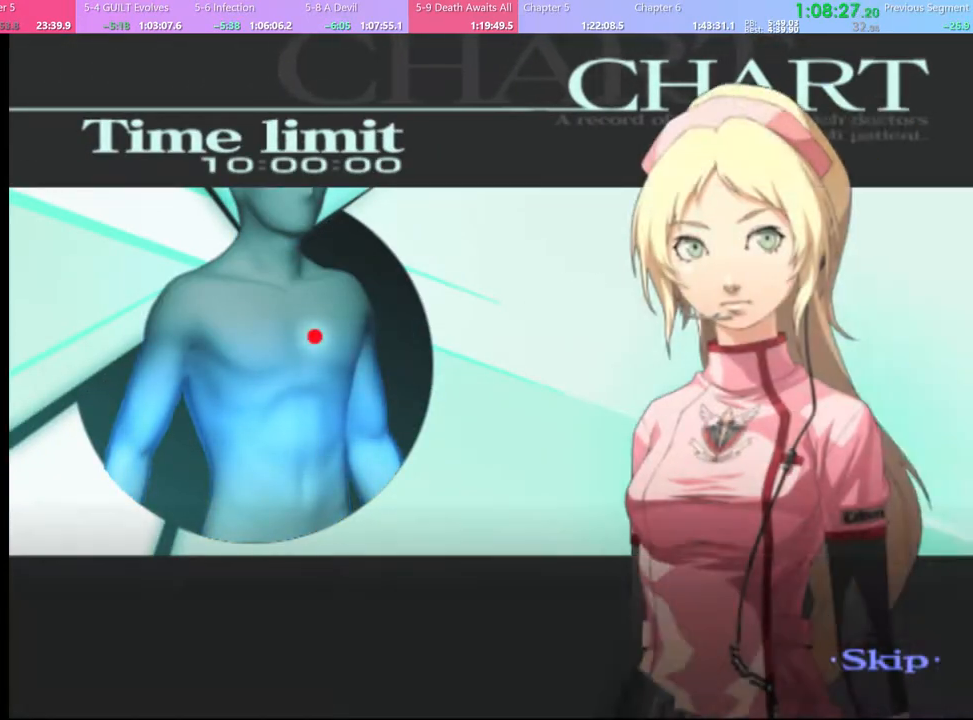
{"keys": [], "mouse": [], "events": []}
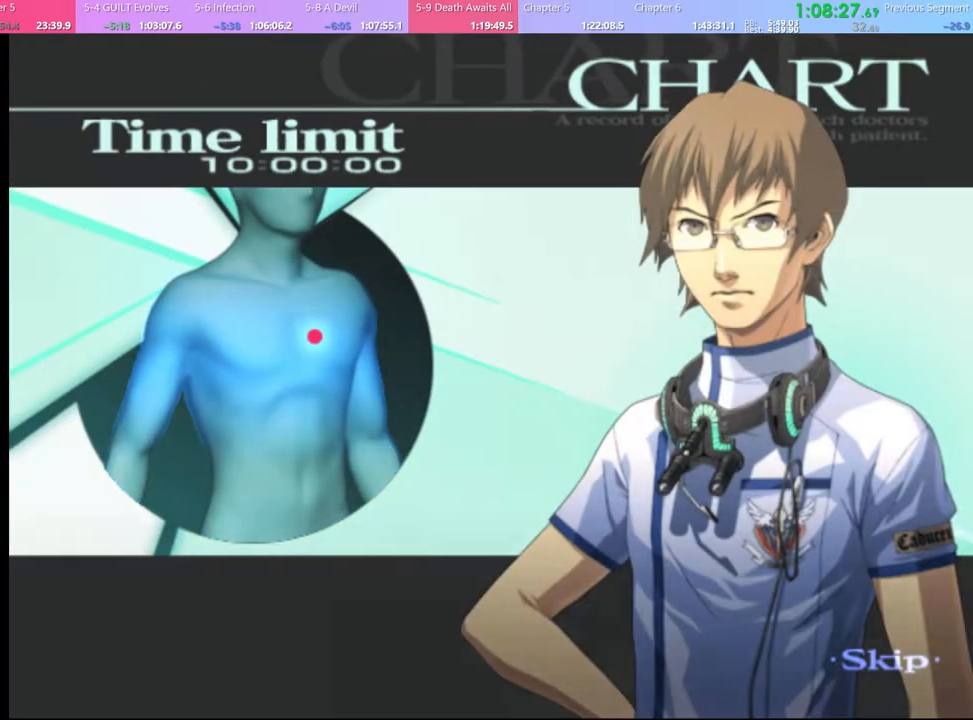
{"keys": [], "mouse": [], "events": []}
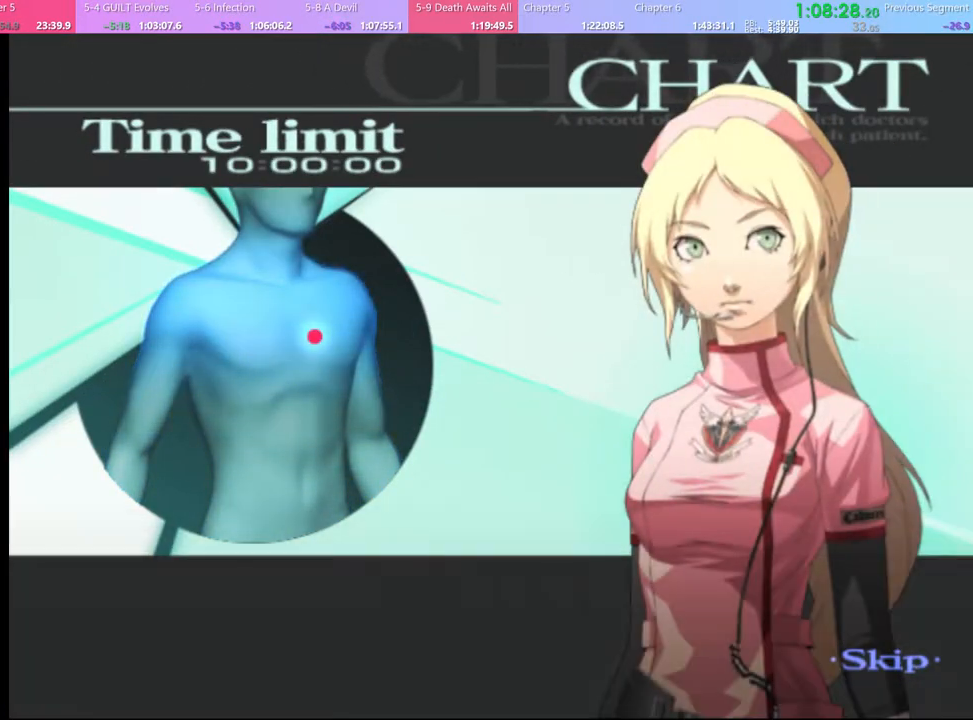
{"keys": [], "mouse": [], "events": []}
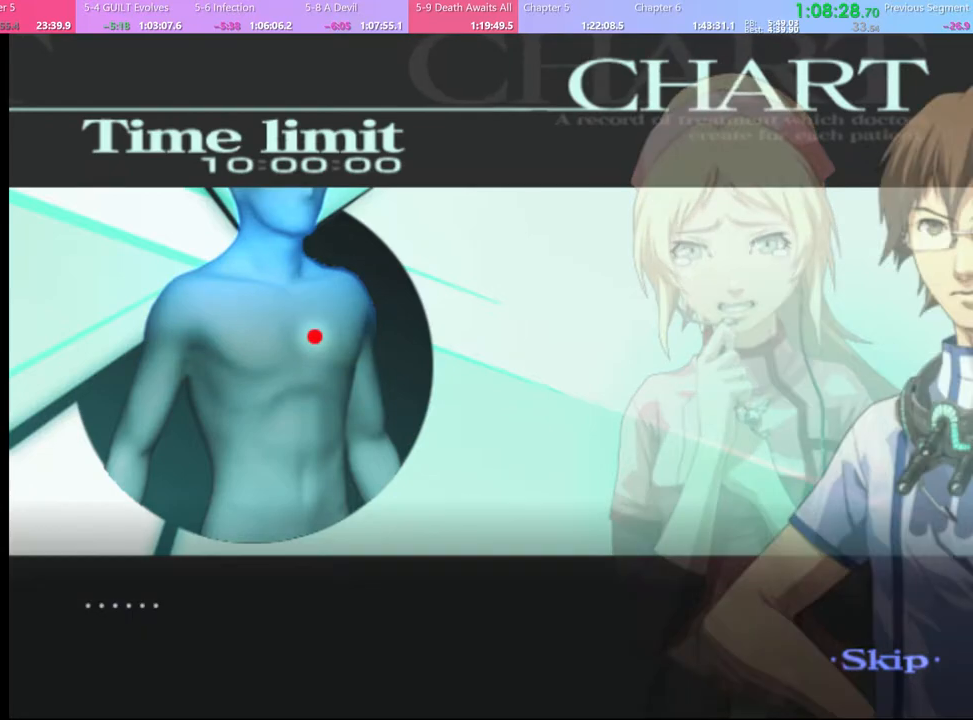
{"keys": [], "mouse": [], "events": []}
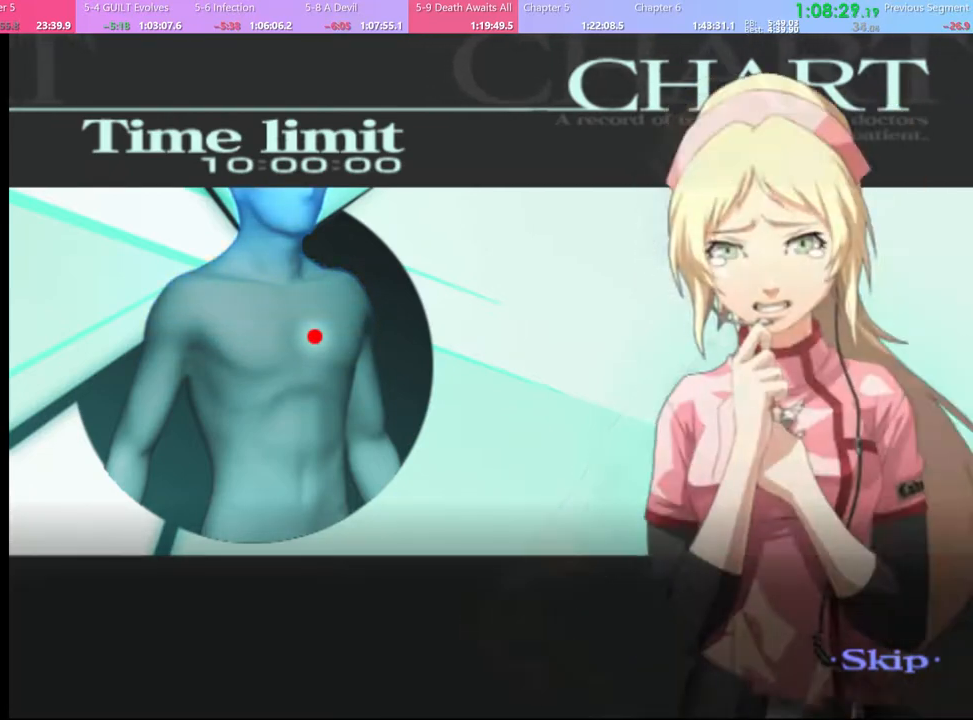
{"keys": [], "mouse": [], "events": []}
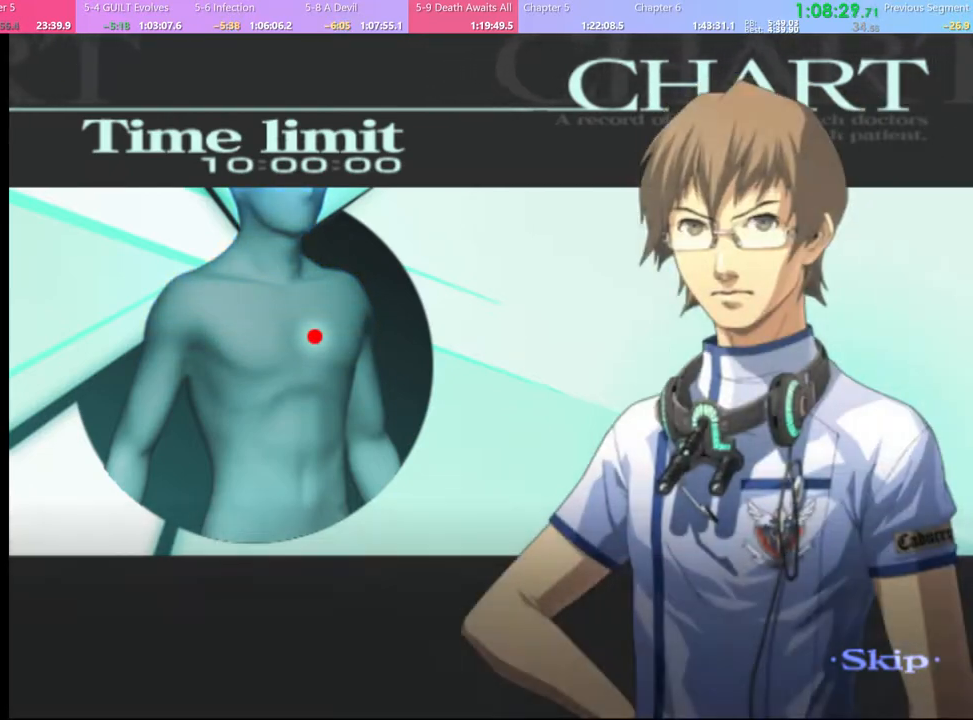
{"keys": [], "mouse": [], "events": []}
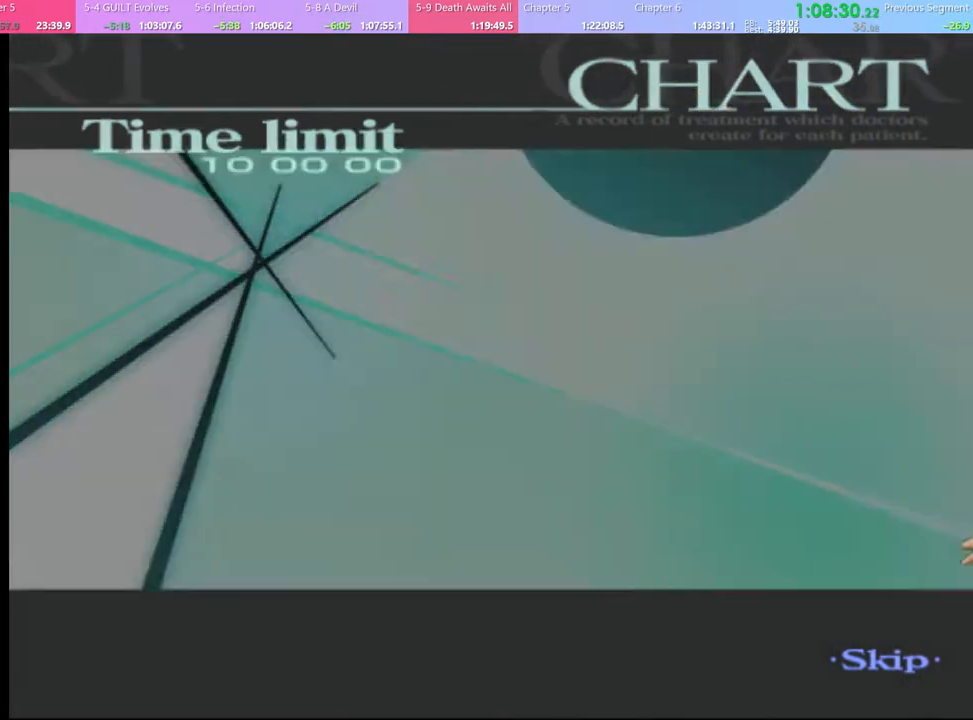
{"keys": [], "mouse": [], "events": []}
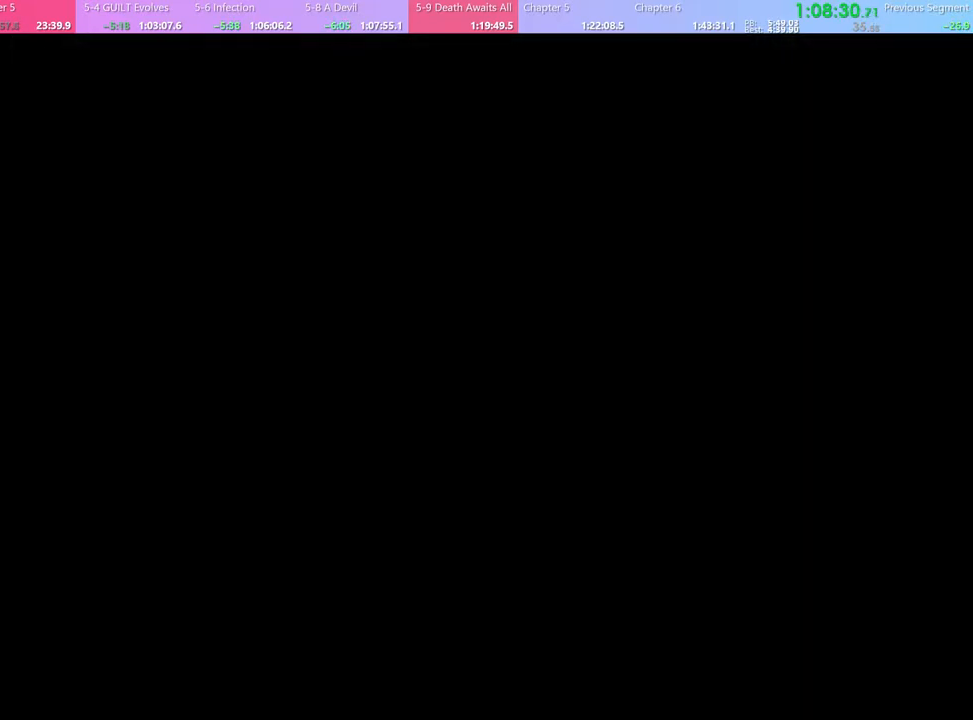
{"keys": ["w"], "mouse": [], "events": [[100, "q", "down"], [167, "q", "up"], [167, "w", "down"]]}
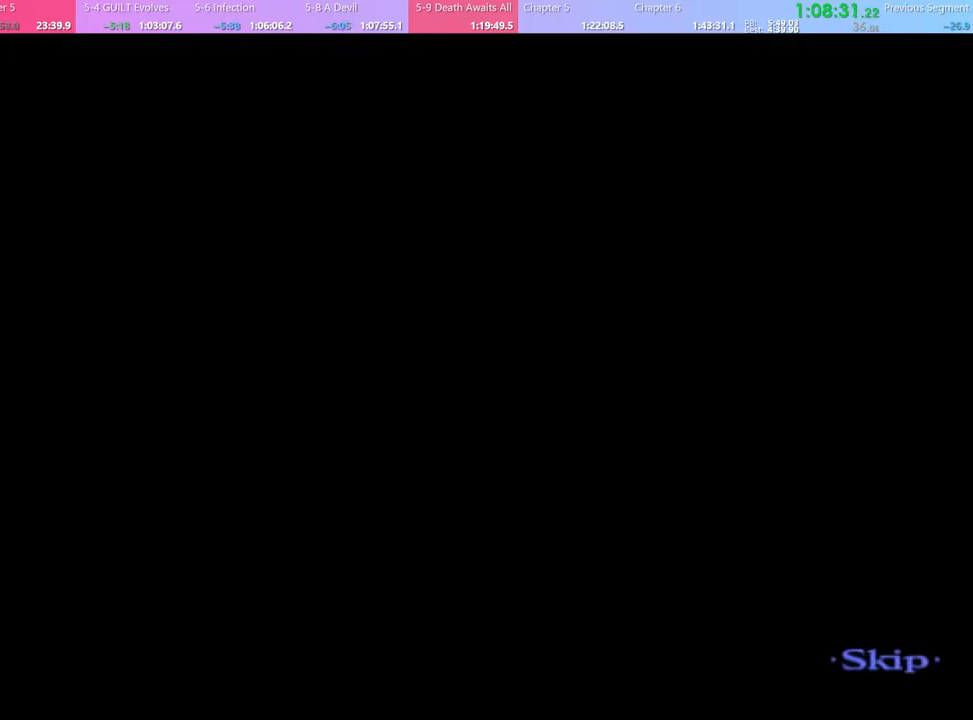
{"keys": [], "mouse": [], "events": [[200, "w", "up"]]}
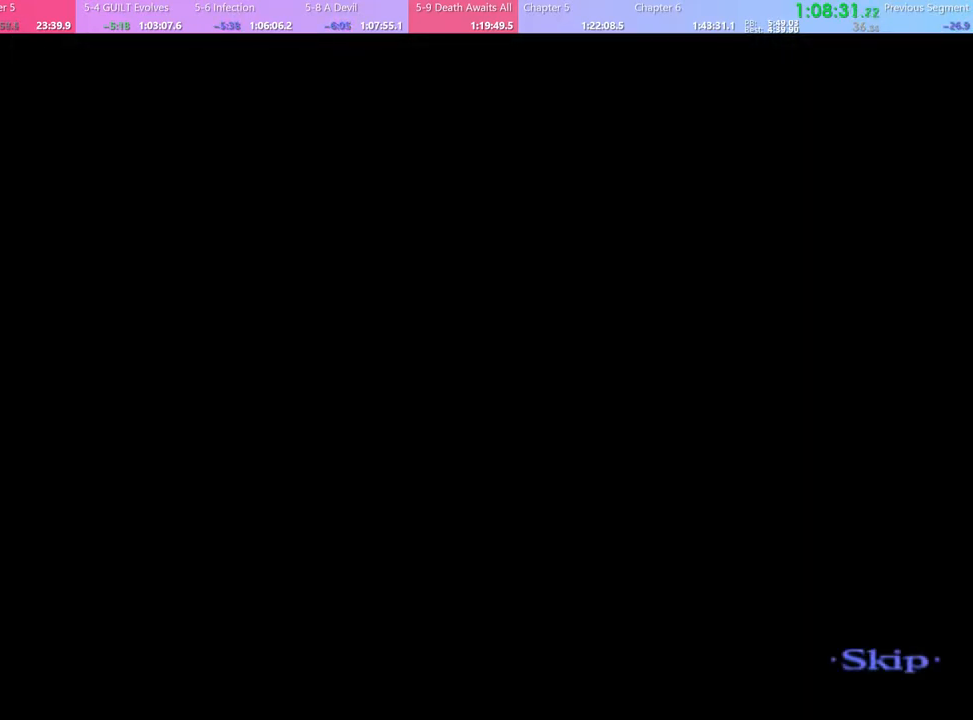
{"keys": [], "mouse": [], "events": []}
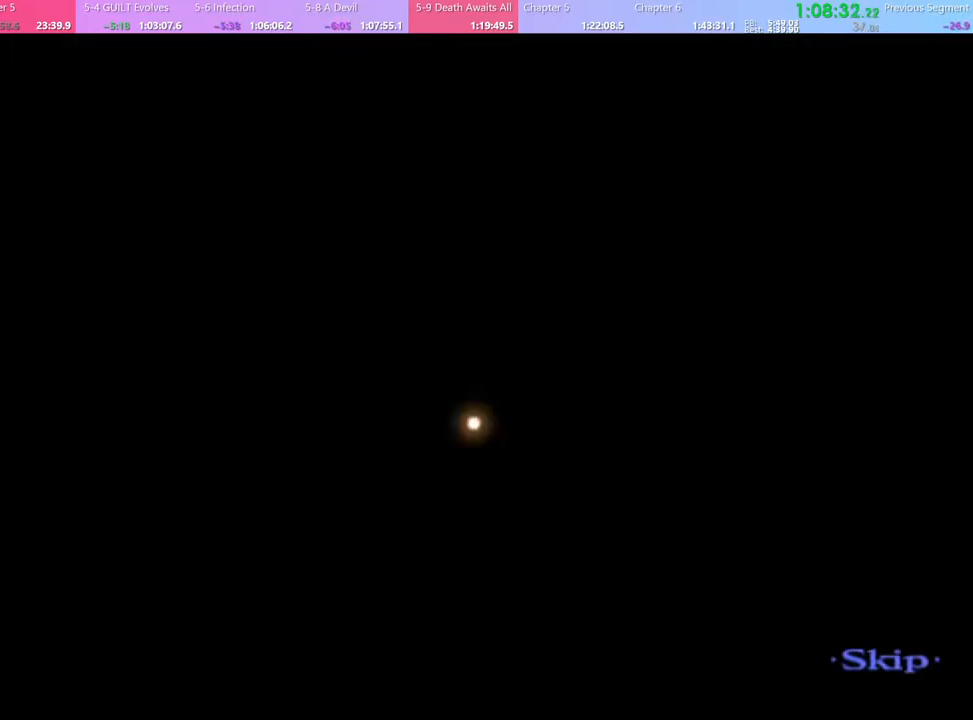
{"keys": [], "mouse": [], "events": [[367, "s", "down"], [500, "s", "up"]]}
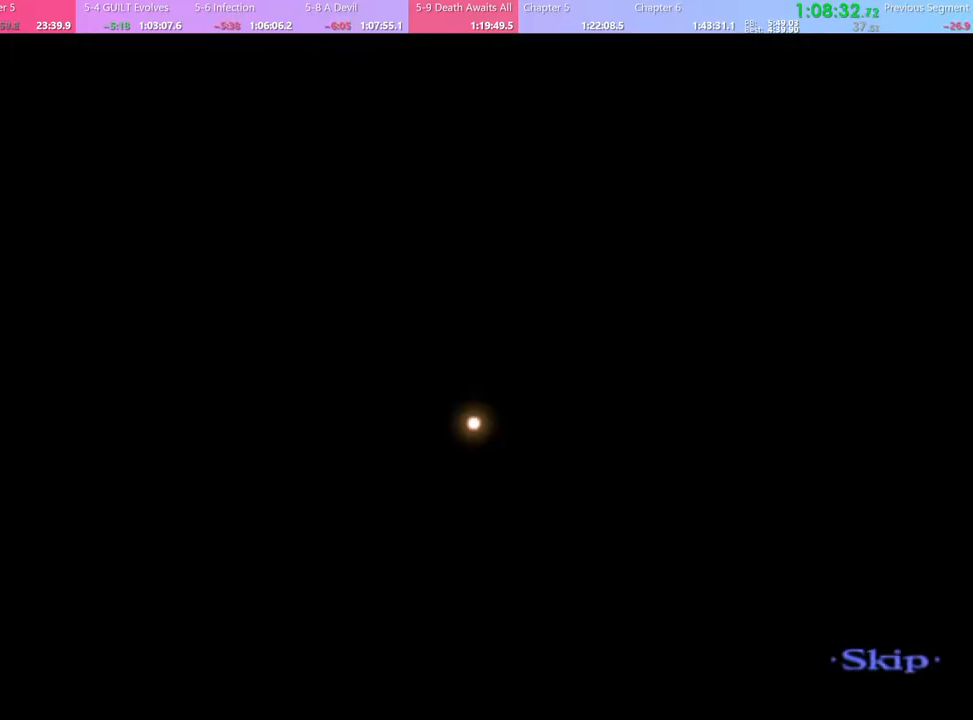
{"keys": [], "mouse": [], "events": [[233, "a", "down"], [367, "a", "up"]]}
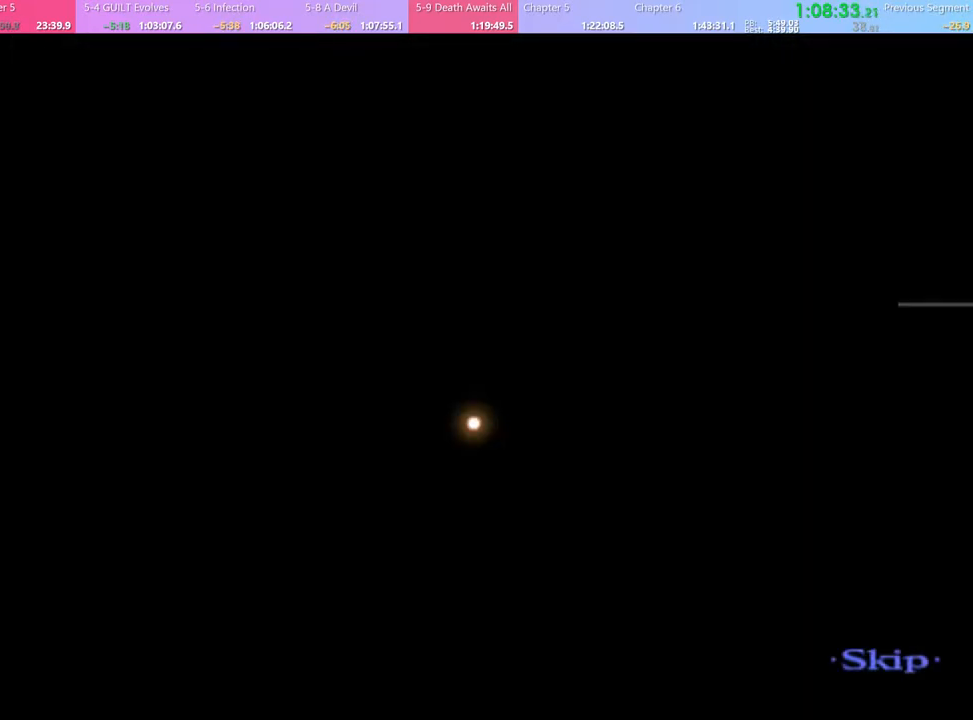
{"keys": [], "mouse": [], "events": [[33, "d", "down"], [200, "d", "up"]]}
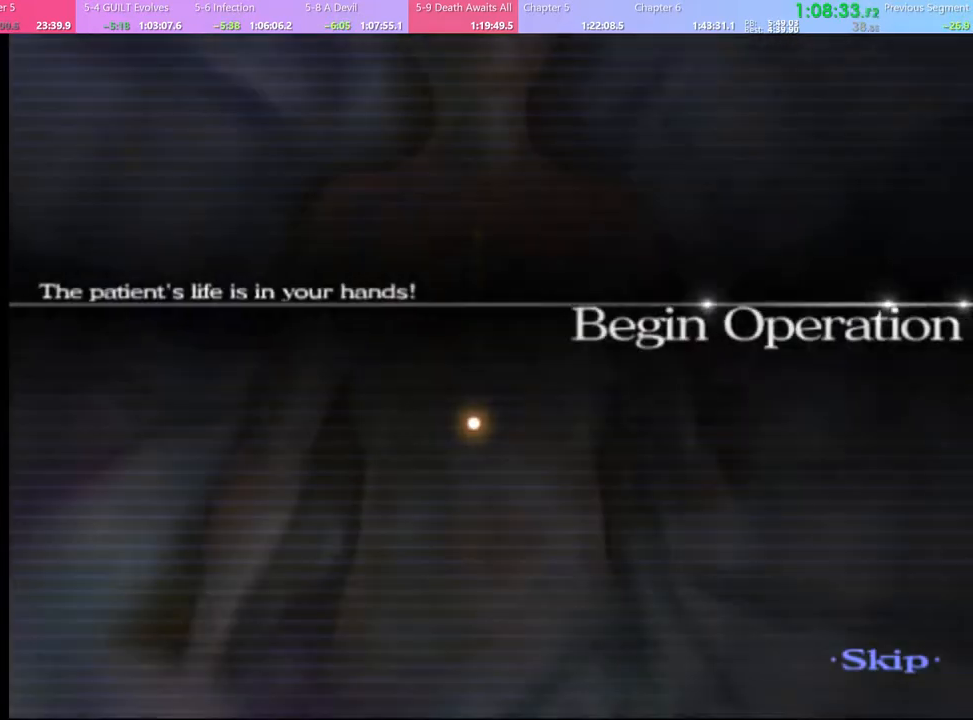
{"keys": [], "mouse": [], "events": [[167, "s", "down"], [267, "s", "up"], [400, "a", "down"], [467, "a", "up"]]}
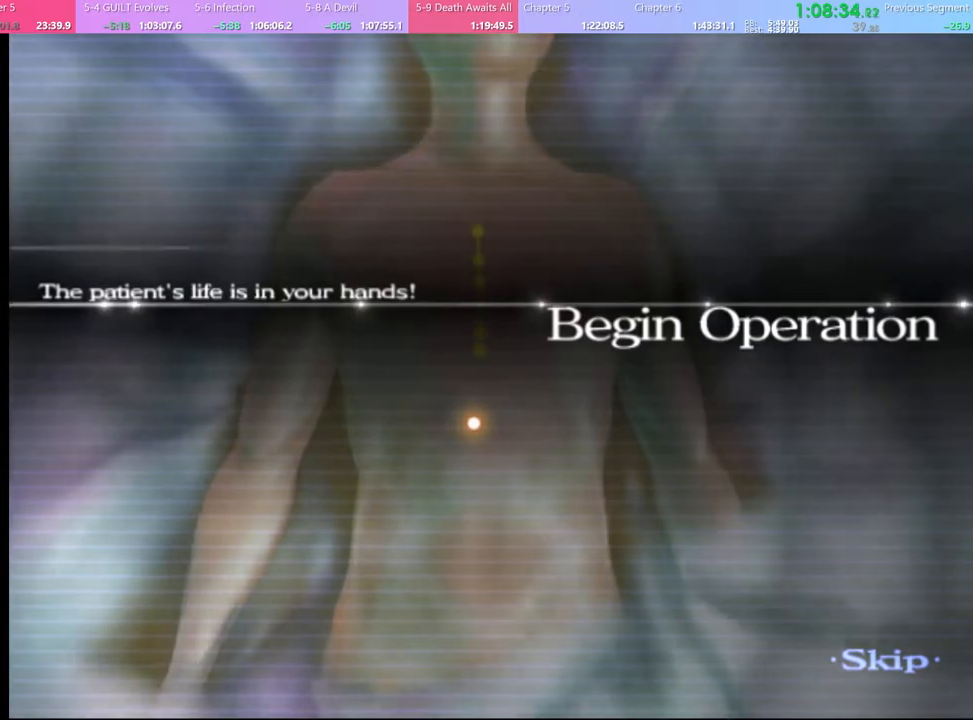
{"keys": [], "mouse": [], "events": [[167, "d", "down"], [267, "d", "up"]]}
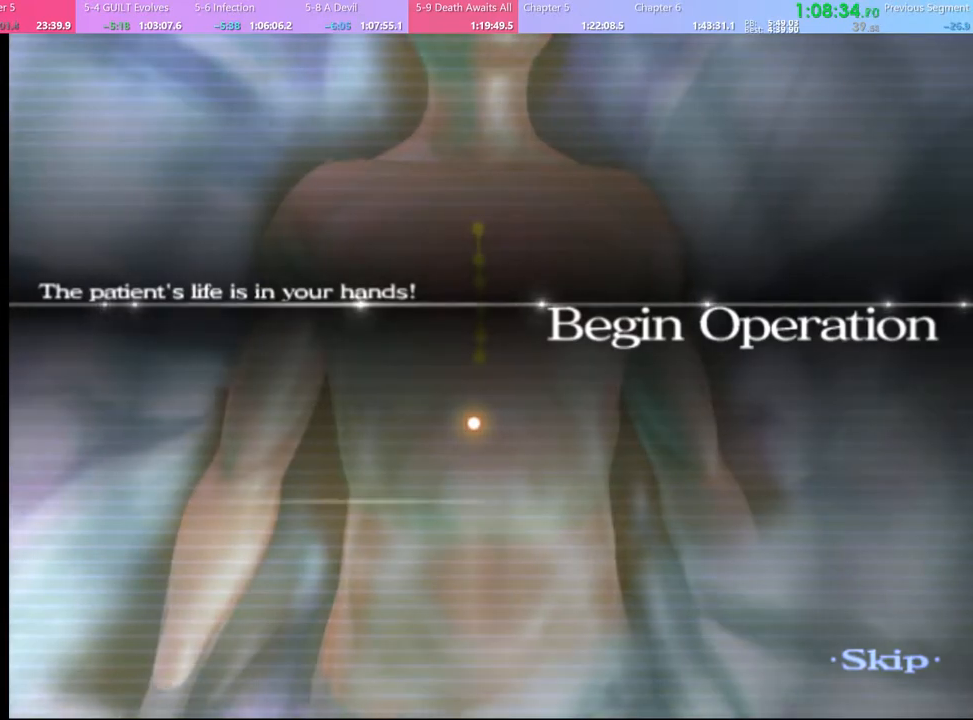
{"keys": [], "mouse": [], "events": [[133, "s", "down"], [233, "s", "up"], [367, "a", "down"], [433, "a", "up"]]}
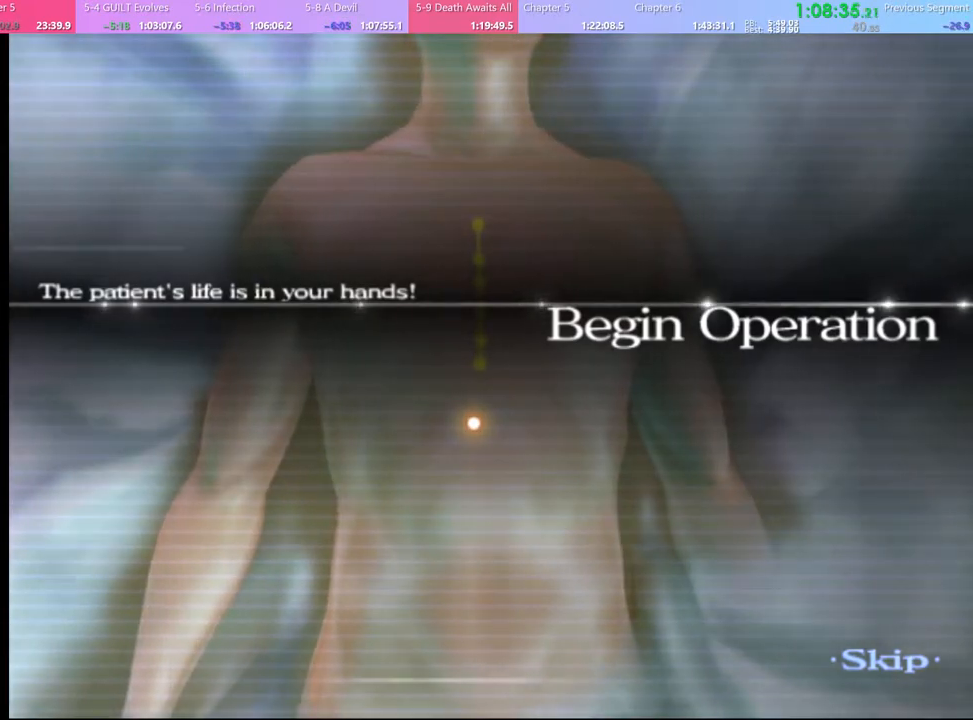
{"keys": ["s"], "mouse": [], "events": [[100, "d", "down"], [233, "d", "up"], [467, "s", "down"]]}
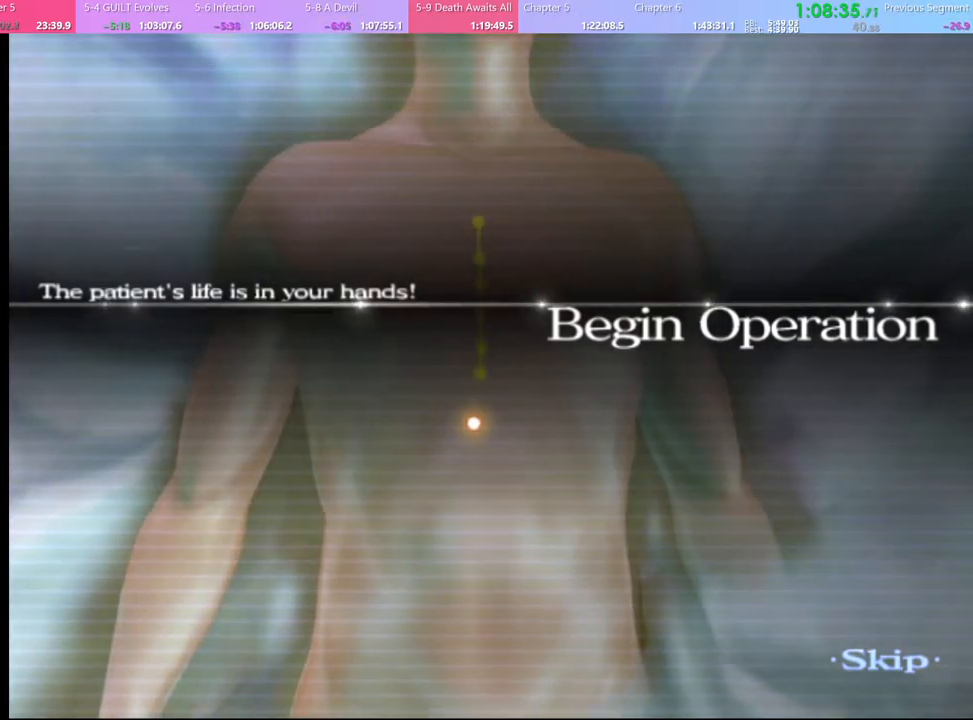
{"keys": ["d"], "mouse": [], "events": [[67, "s", "up"], [167, "a", "down"], [233, "a", "up"], [400, "d", "down"]]}
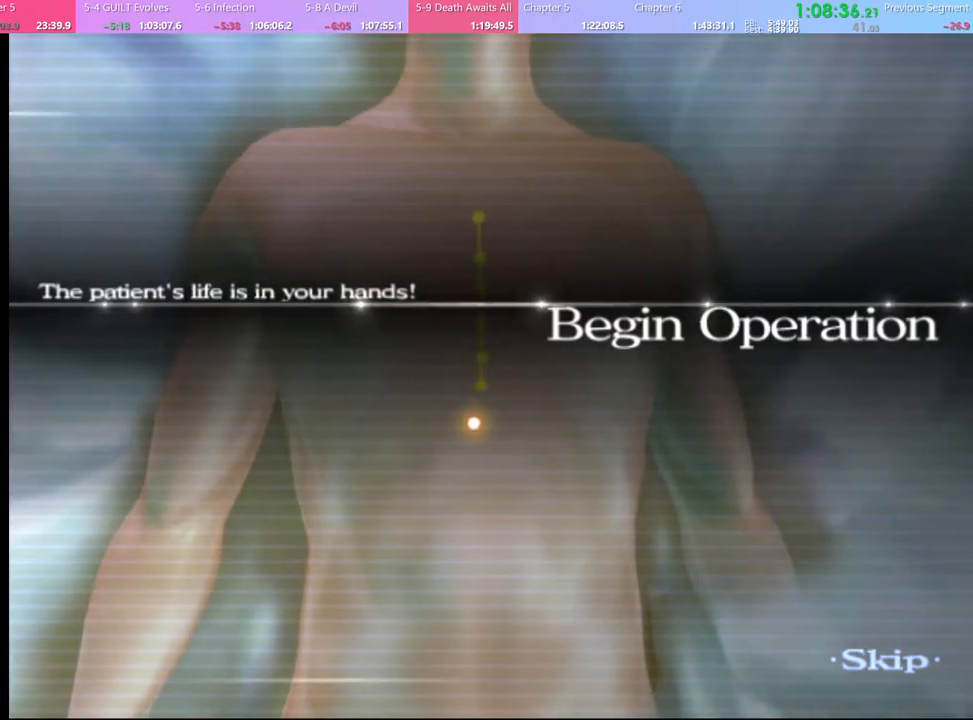
{"keys": ["w"], "mouse": [], "events": [[33, "d", "up"], [233, "w", "down"]]}
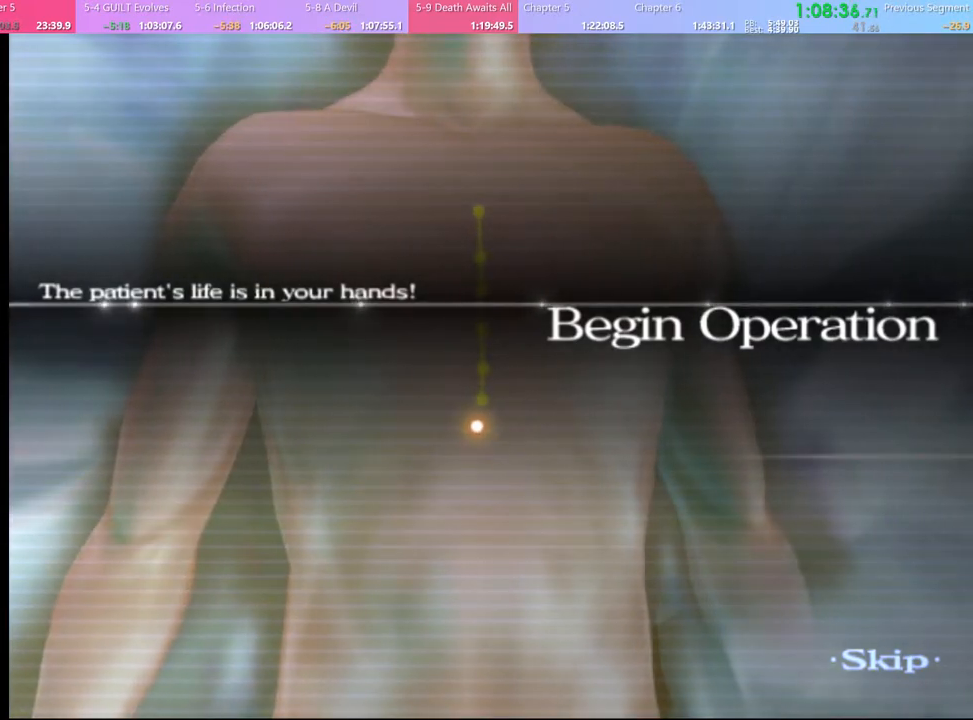
{"keys": ["w"], "mouse": [], "events": []}
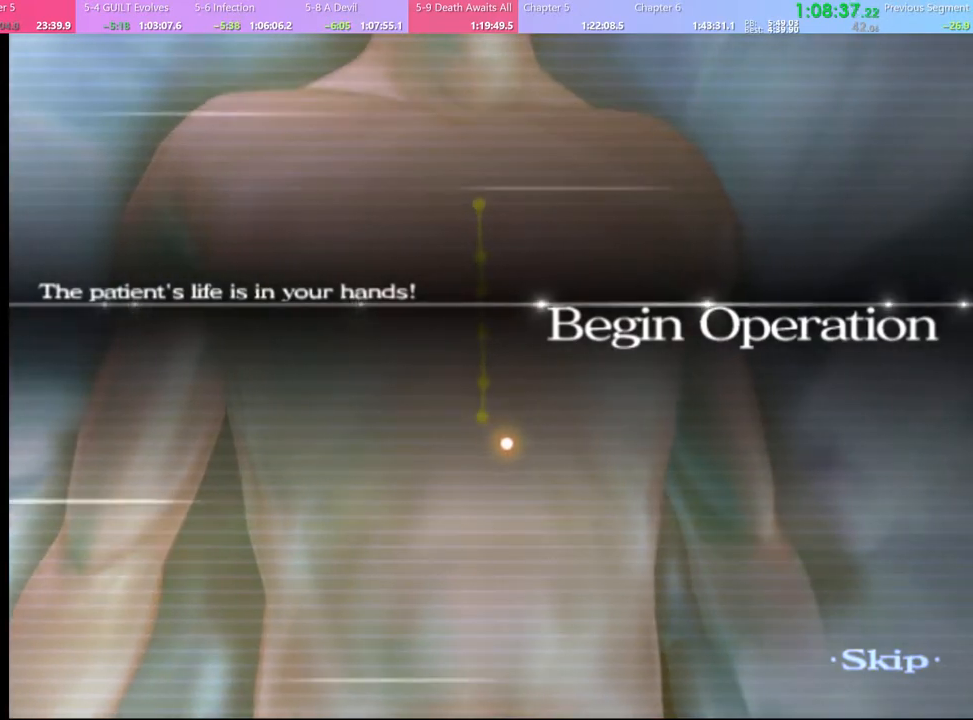
{"keys": ["w"], "mouse": [], "events": []}
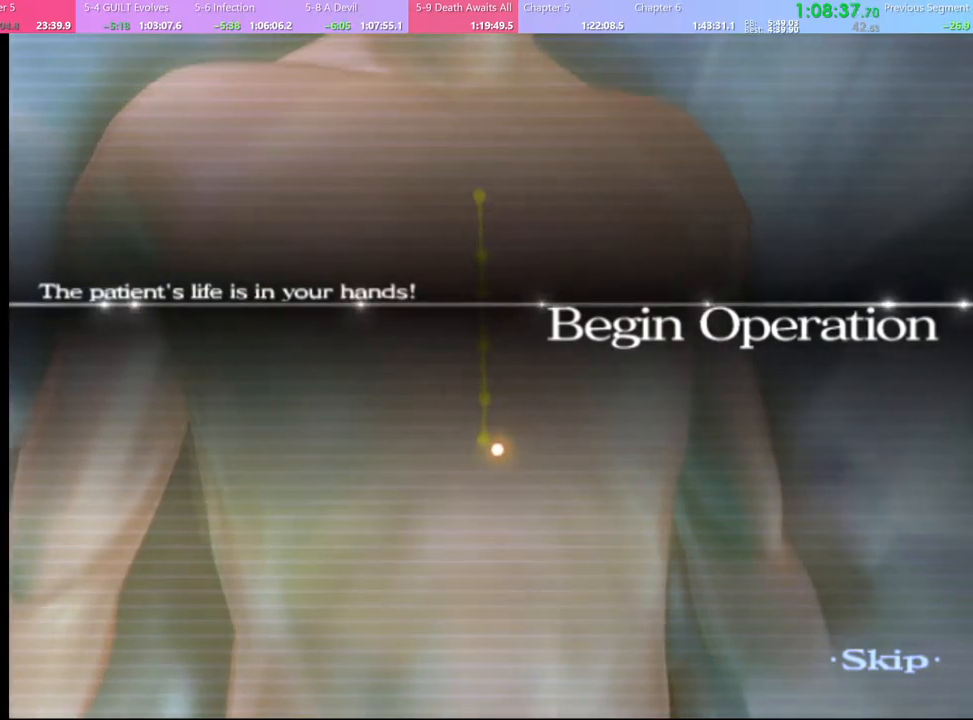
{"keys": ["w"], "mouse": [], "events": []}
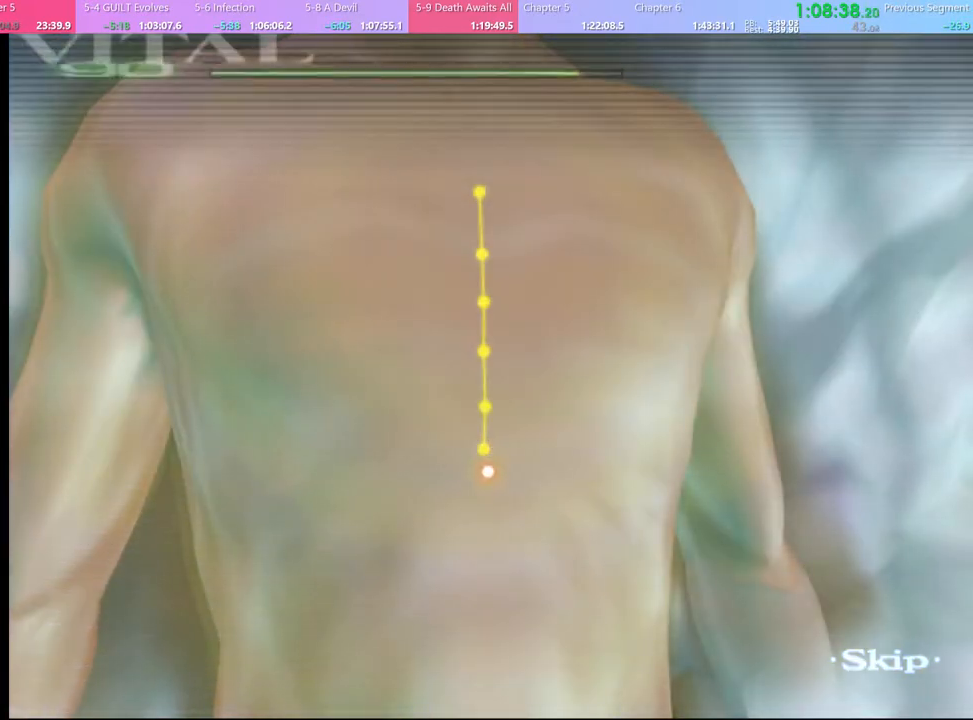
{"keys": ["w"], "mouse": [], "events": []}
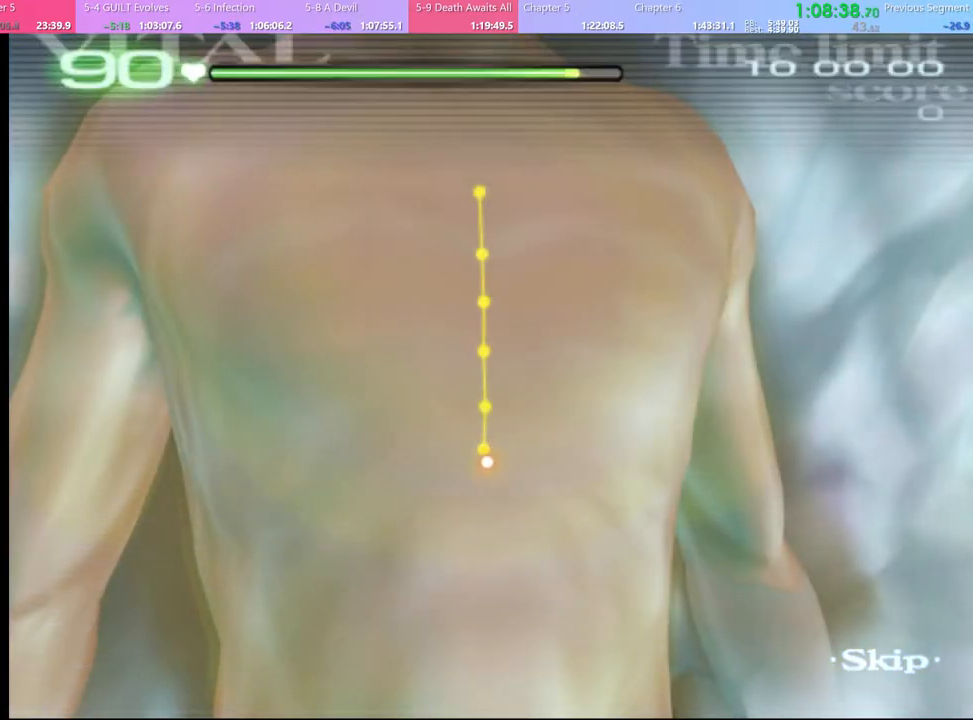
{"keys": ["w"], "mouse": [], "events": []}